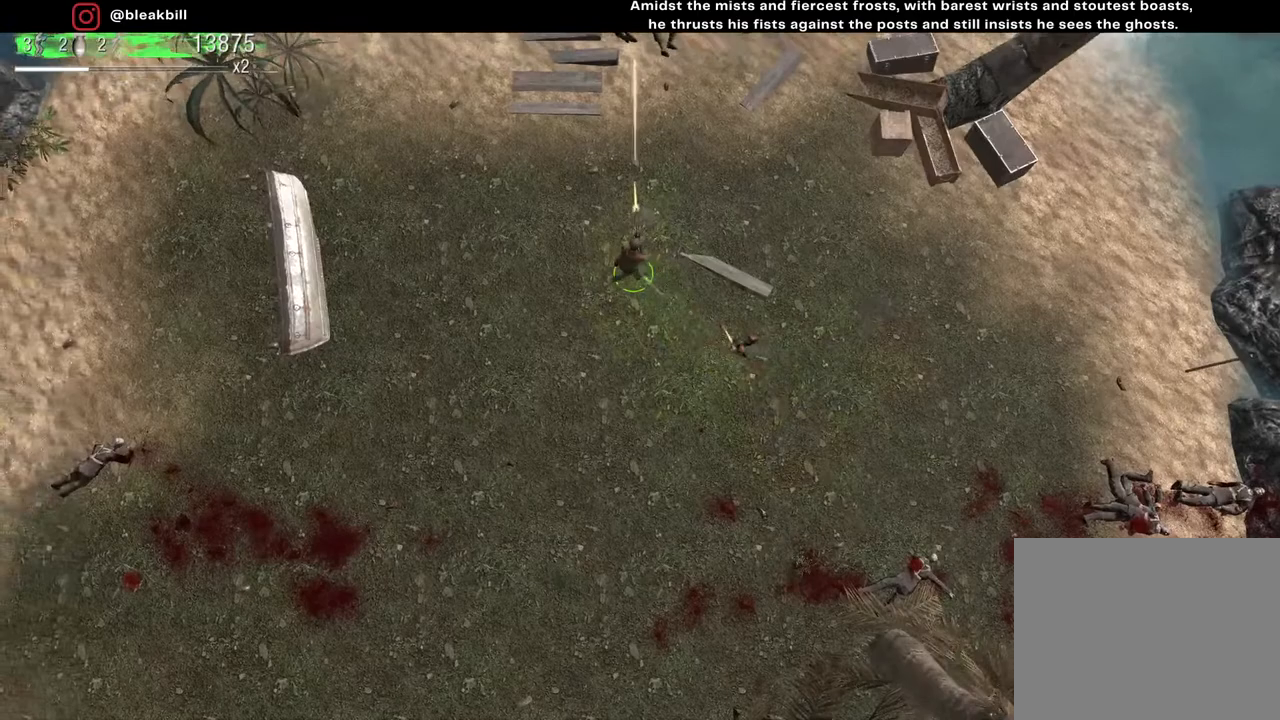
Gameplay with a controller (PlayStation layout); each line is a JSON object with the inputs held at the frame after it. "events" lists button and stick changes between this image and that frame as [ms after this image, input, new state], when the widget could be followed in between.
{"buttons": [], "left_stick": "down-left", "right_stick": "center", "events": [[100, "left_stick", "down-left"], [317, "right_stick", "center"]]}
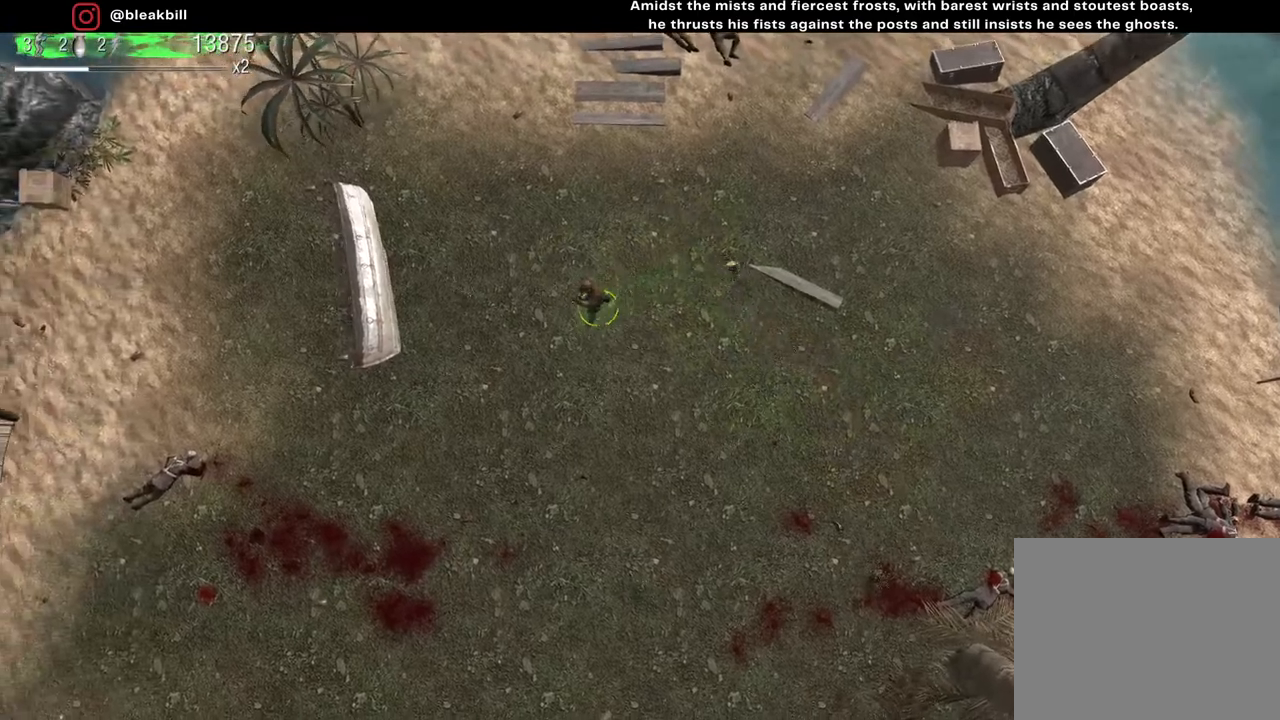
{"buttons": [], "left_stick": "down-left", "right_stick": "center", "events": []}
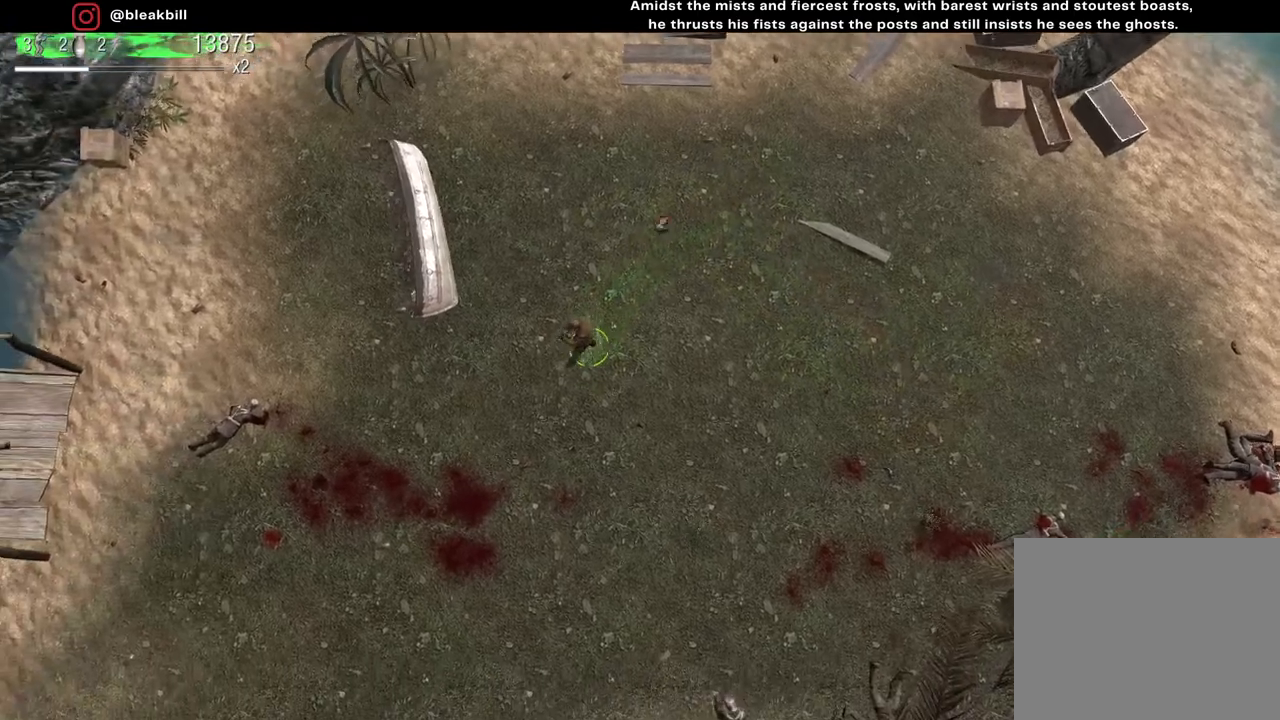
{"buttons": [], "left_stick": "down", "right_stick": "down-right", "events": [[183, "left_stick", "left"], [467, "left_stick", "down"], [483, "right_stick", "down-right"]]}
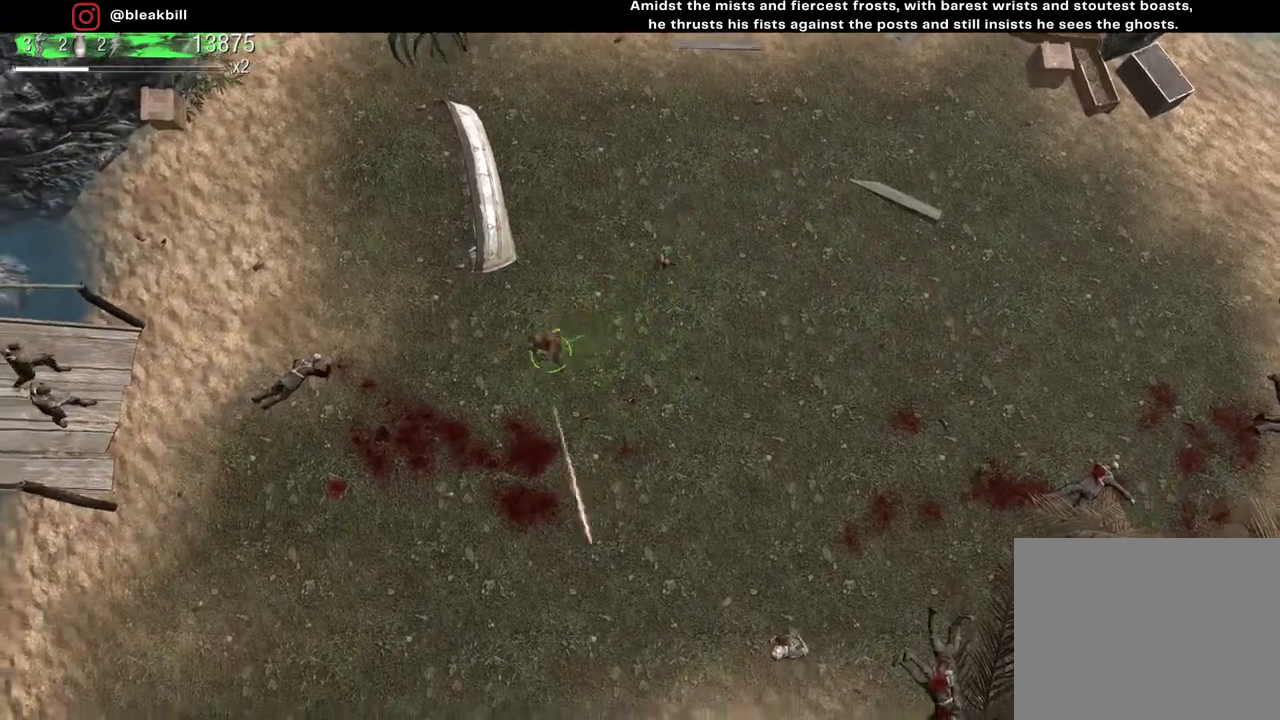
{"buttons": [], "left_stick": "down-right", "right_stick": "down-right", "events": [[33, "left_stick", "down-right"]]}
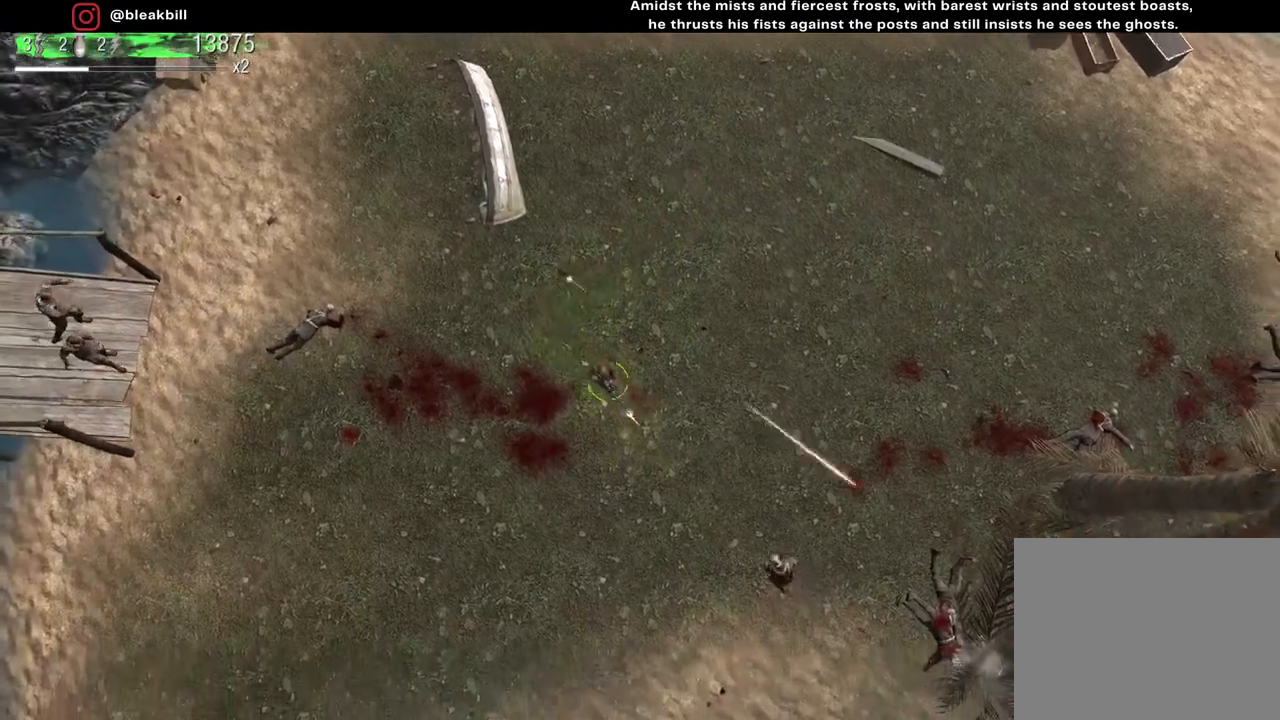
{"buttons": [], "left_stick": "down-right", "right_stick": "center", "events": [[417, "right_stick", "center"]]}
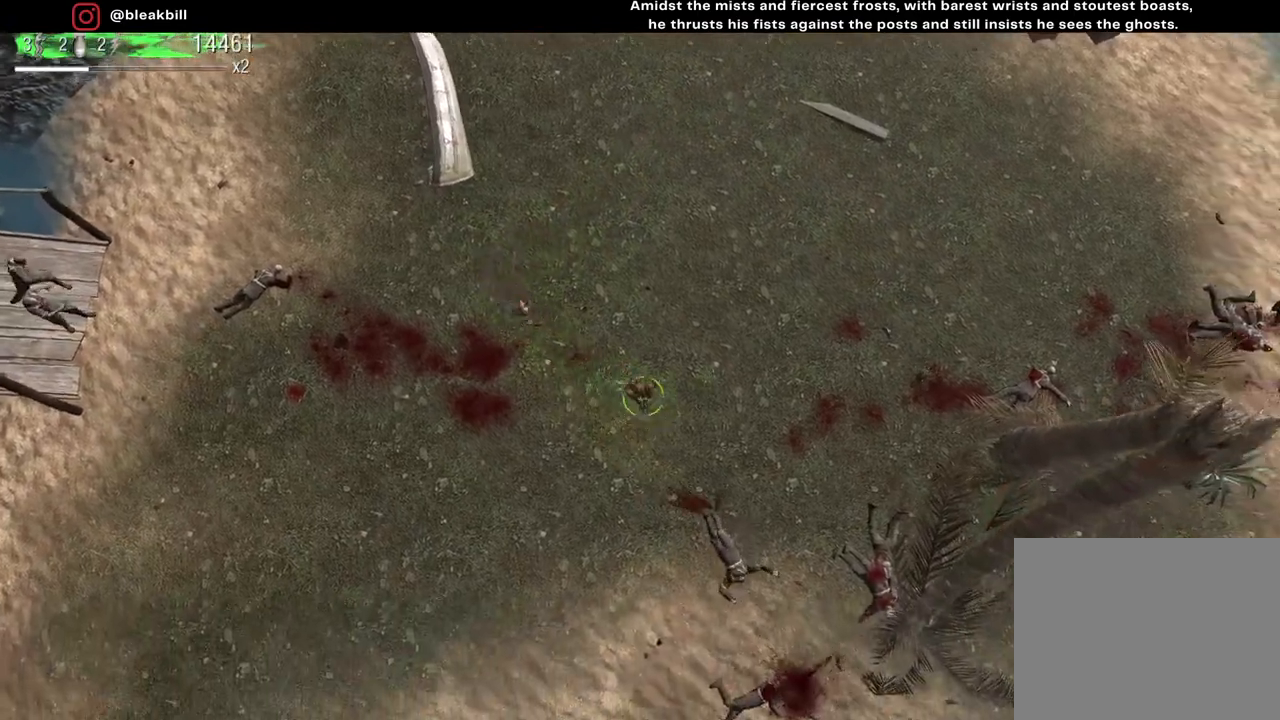
{"buttons": [], "left_stick": "up-left", "right_stick": "left", "events": [[67, "right_stick", "left"], [133, "left_stick", "down-left"], [267, "left_stick", "up-left"]]}
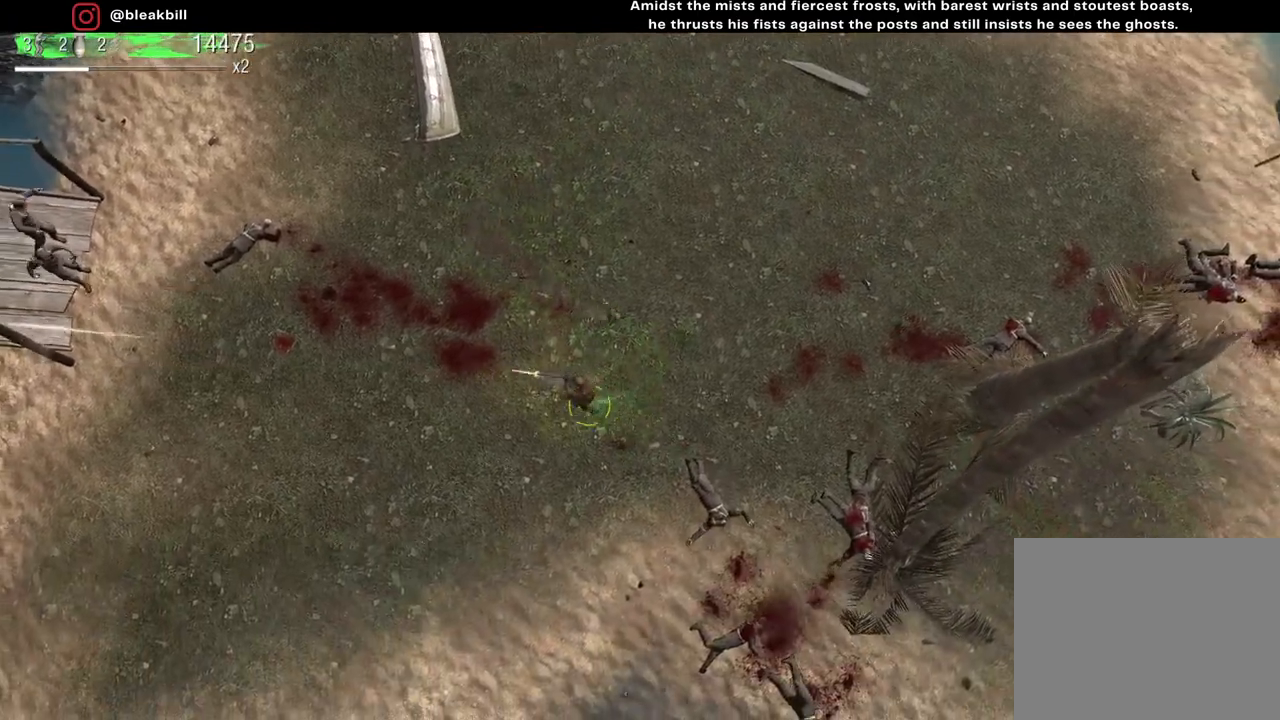
{"buttons": [], "left_stick": "up-left", "right_stick": "left", "events": []}
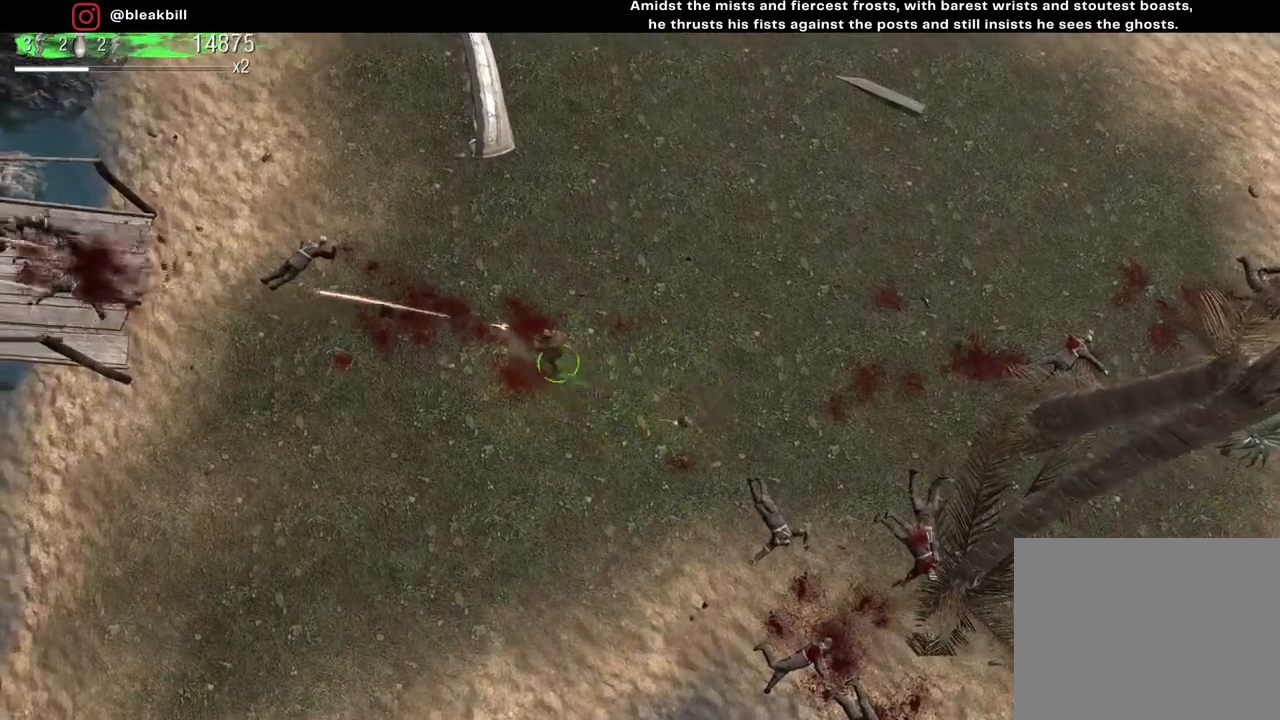
{"buttons": [], "left_stick": "up-right", "right_stick": "left", "events": [[67, "left_stick", "up-right"]]}
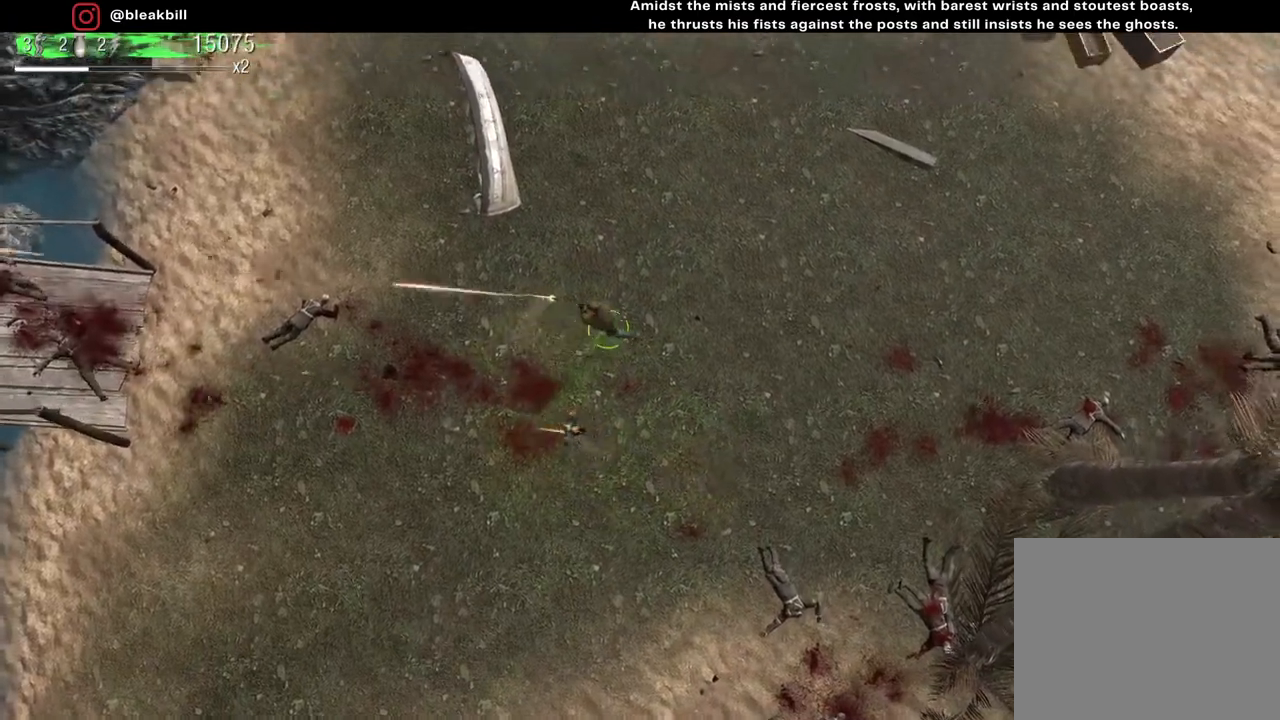
{"buttons": [], "left_stick": "down-right", "right_stick": "left", "events": [[183, "left_stick", "right"], [317, "left_stick", "down-right"]]}
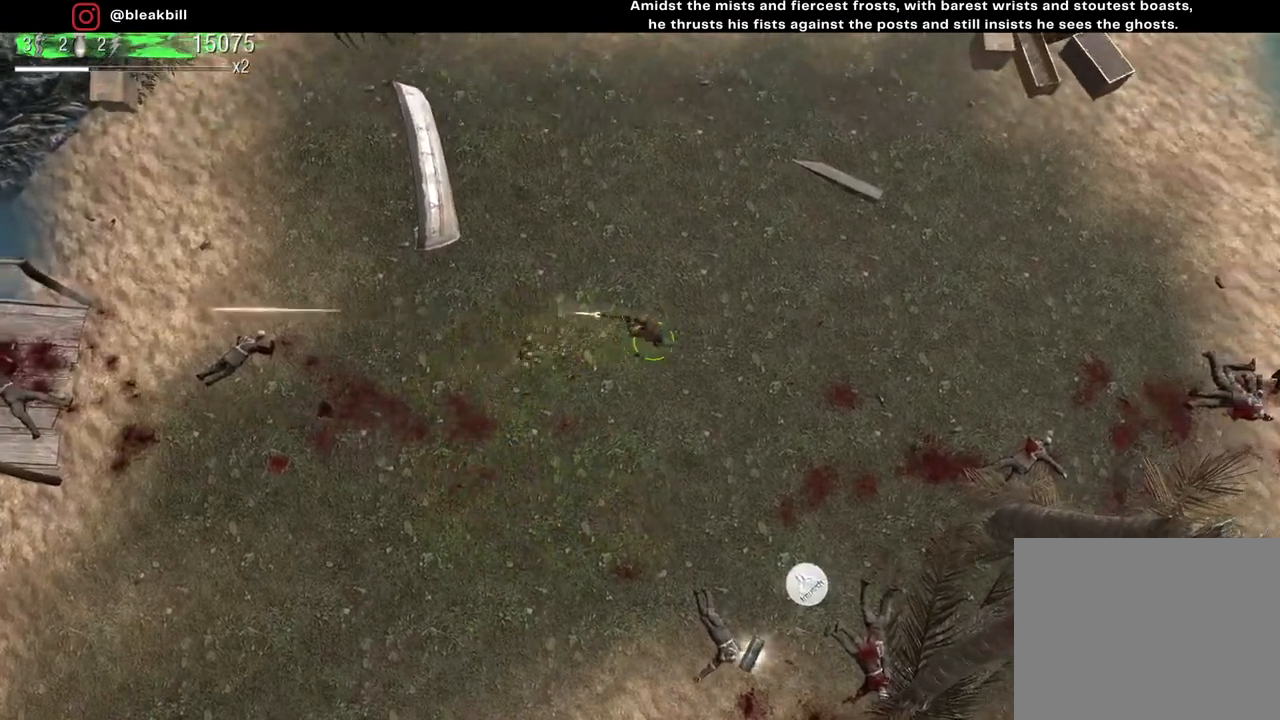
{"buttons": [], "left_stick": "down", "right_stick": "center", "events": [[333, "left_stick", "down"], [433, "right_stick", "center"]]}
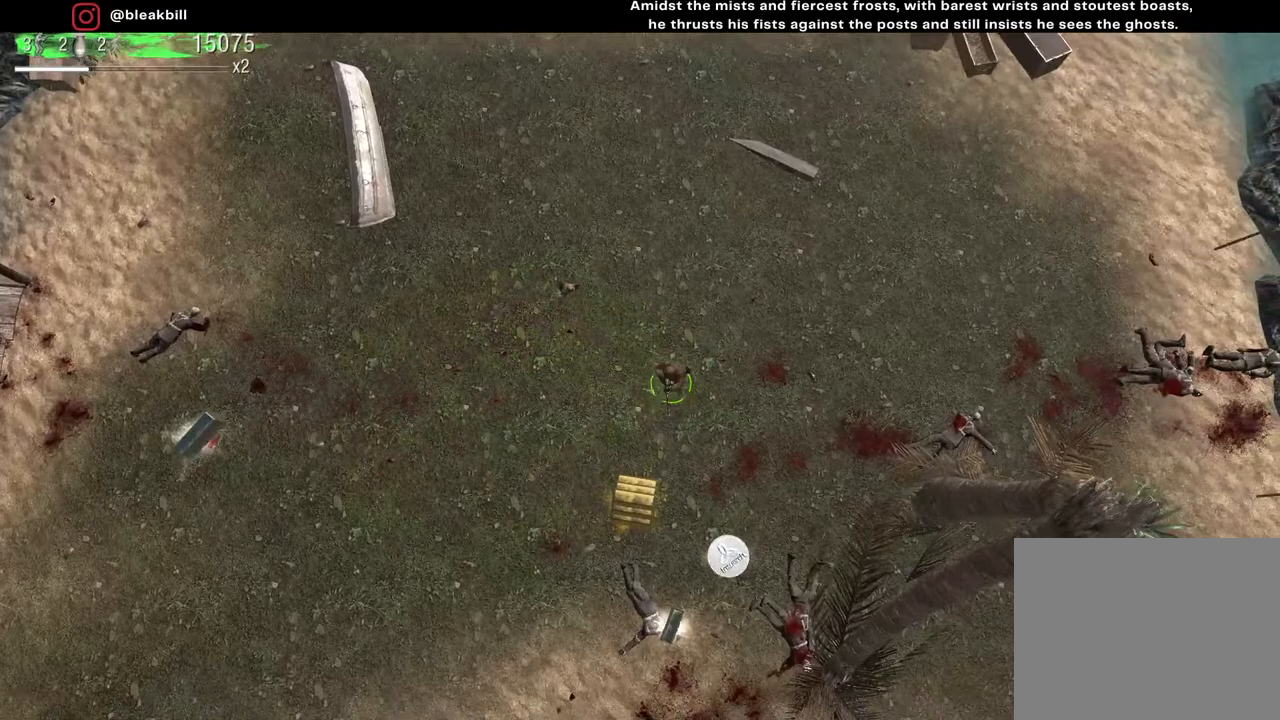
{"buttons": [], "left_stick": "down", "right_stick": "center", "events": []}
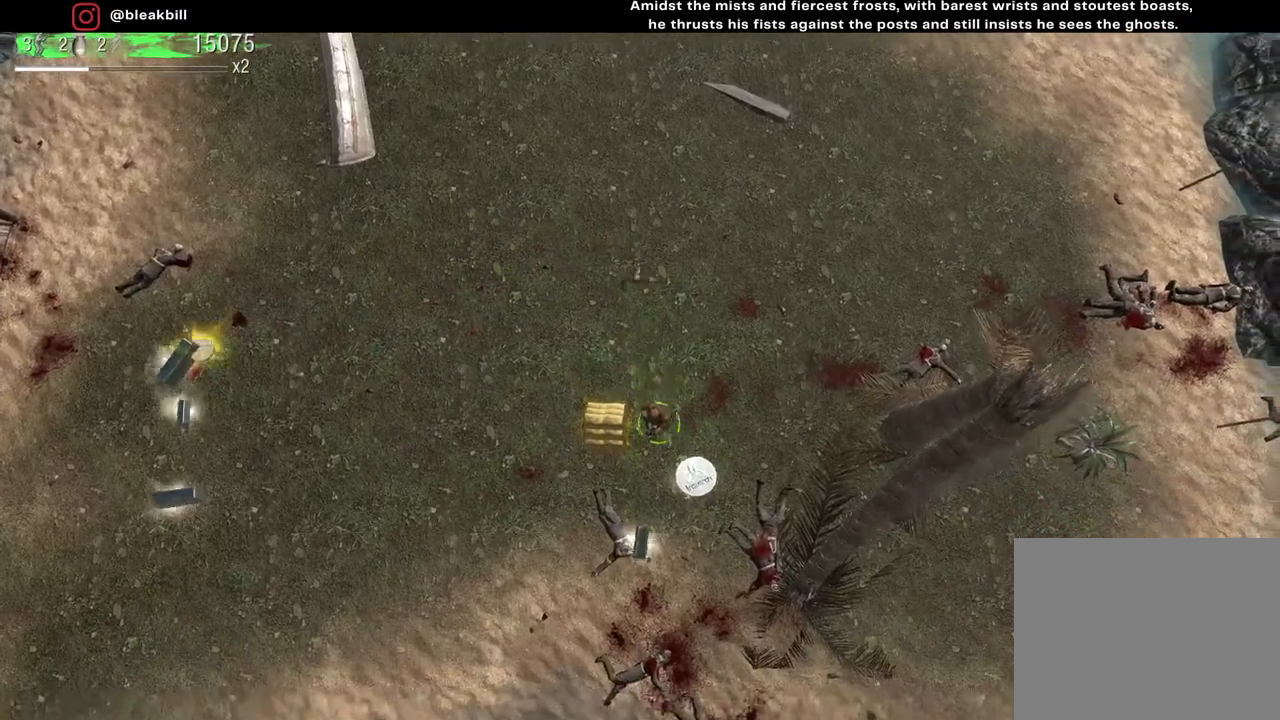
{"buttons": [], "left_stick": "left", "right_stick": "center", "events": [[367, "left_stick", "left"]]}
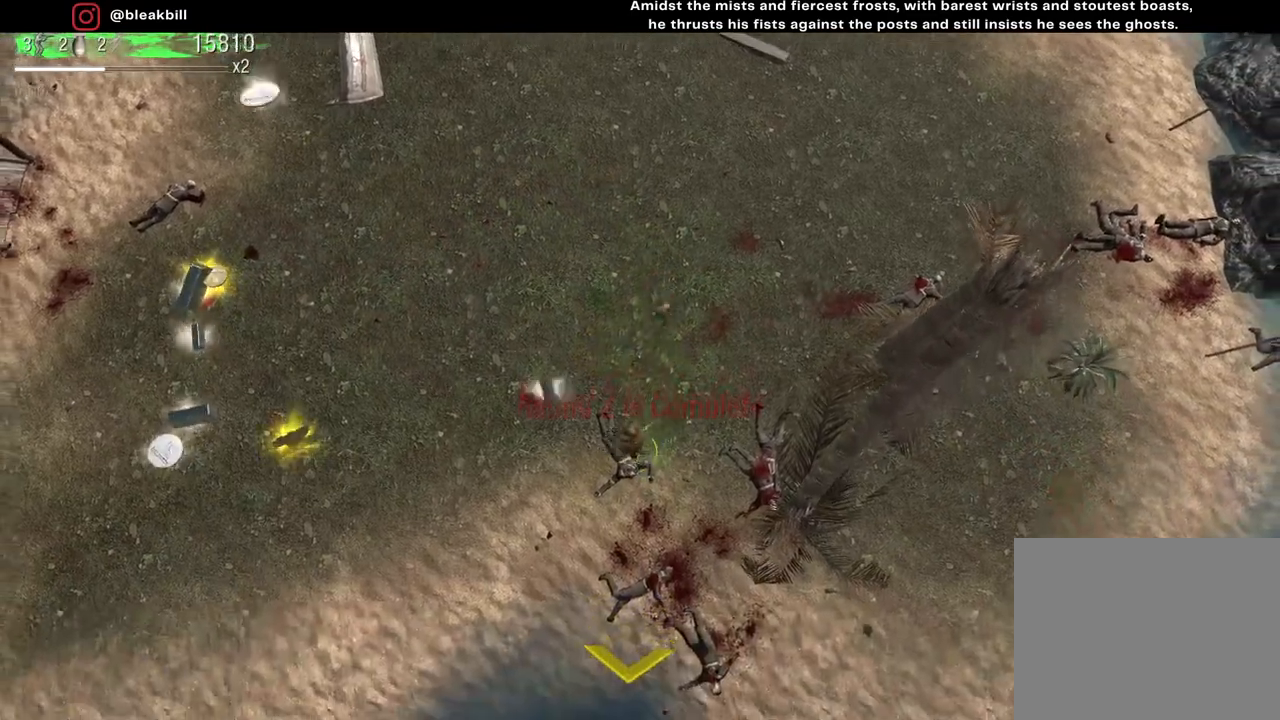
{"buttons": [], "left_stick": "left", "right_stick": "center", "events": []}
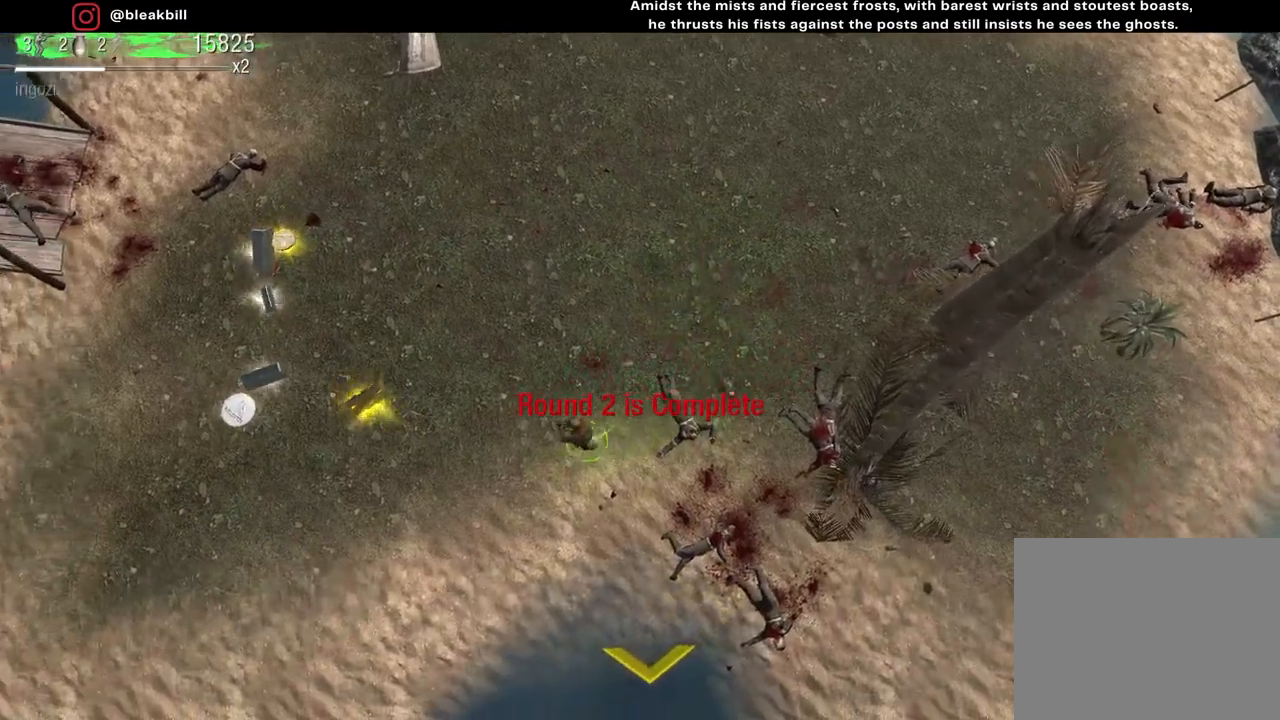
{"buttons": [], "left_stick": "left", "right_stick": "center", "events": []}
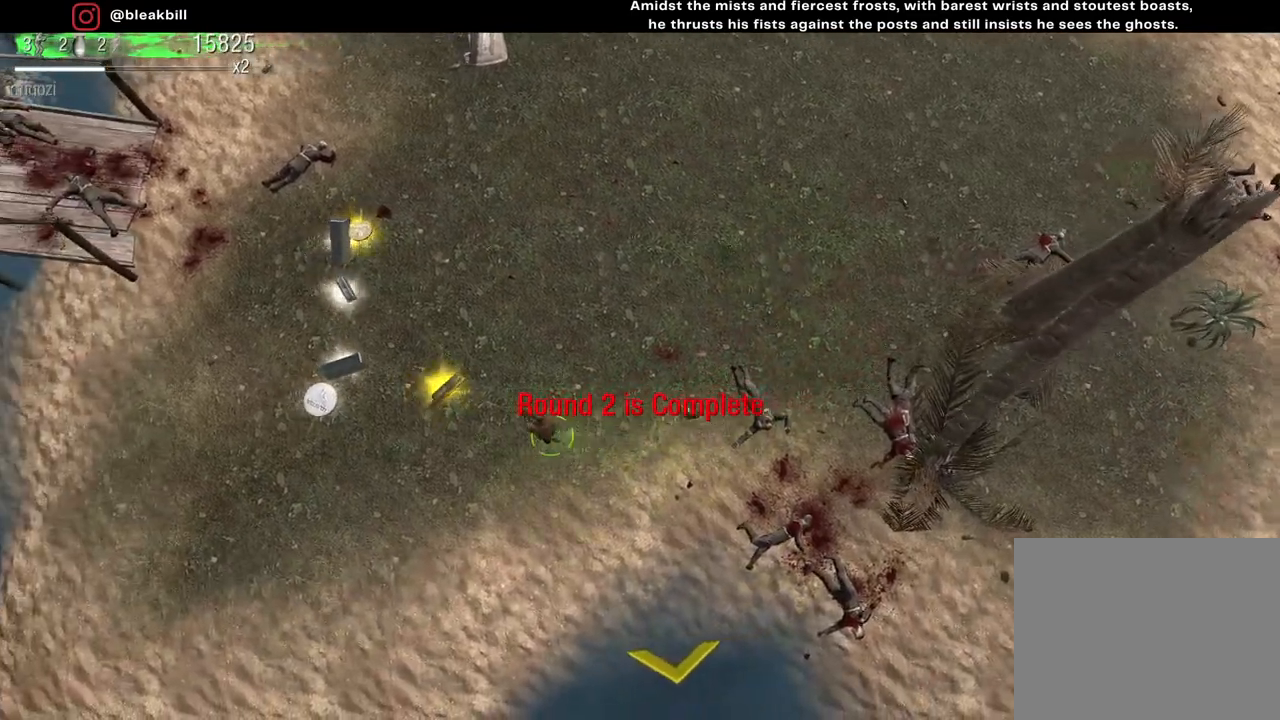
{"buttons": [], "left_stick": "down-left", "right_stick": "center", "events": [[233, "left_stick", "up-left"], [400, "left_stick", "down-left"]]}
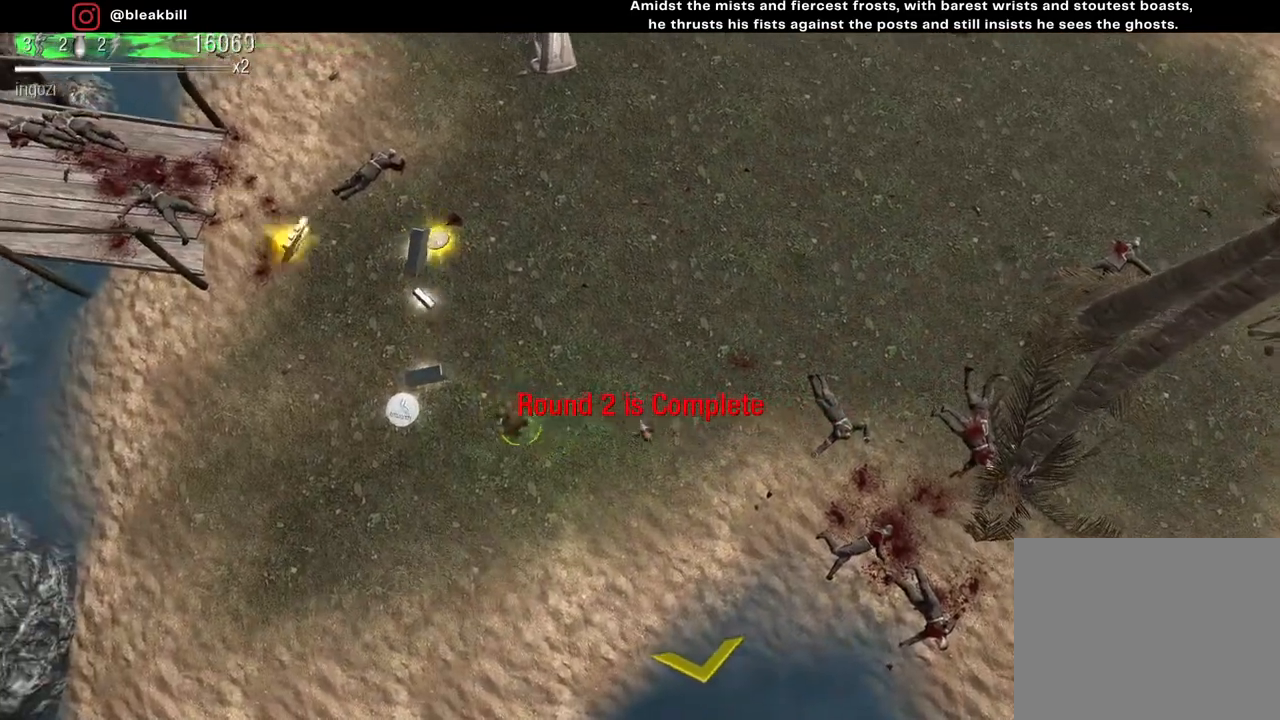
{"buttons": [], "left_stick": "up-right", "right_stick": "center", "events": [[150, "left_stick", "left"], [383, "left_stick", "up"], [433, "left_stick", "up-right"]]}
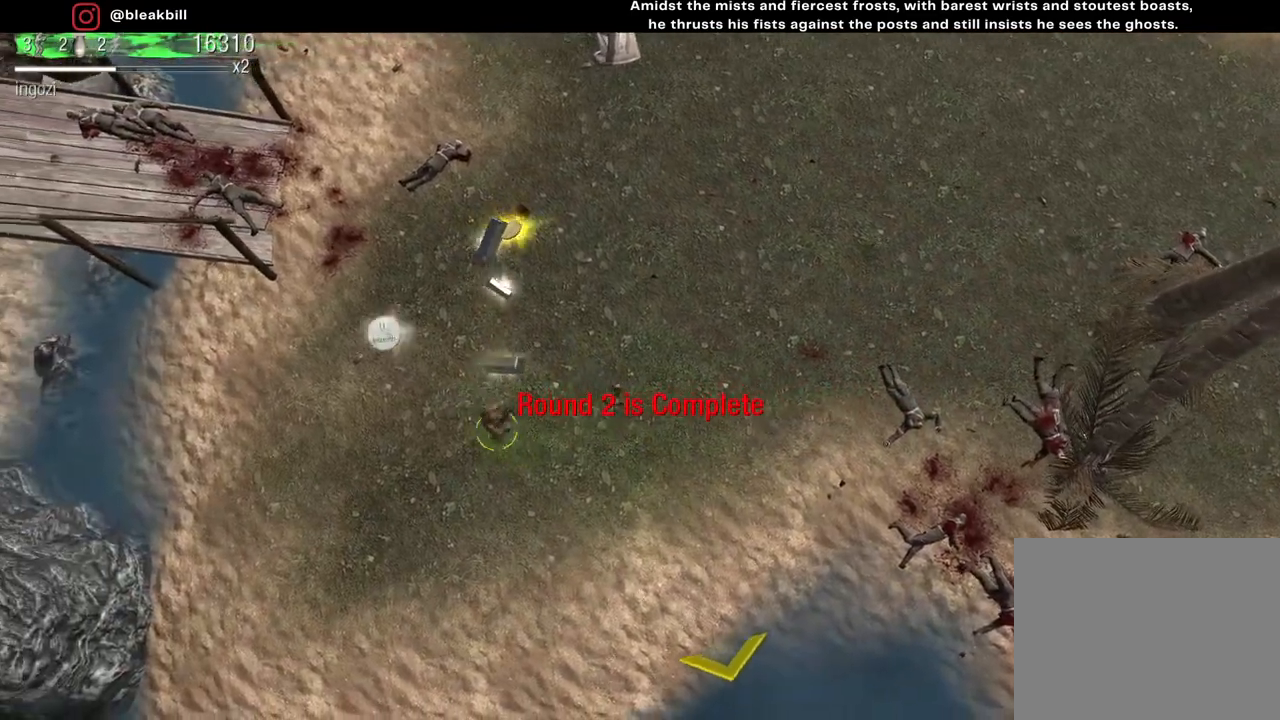
{"buttons": [], "left_stick": "up-left", "right_stick": "center", "events": [[233, "left_stick", "up-left"]]}
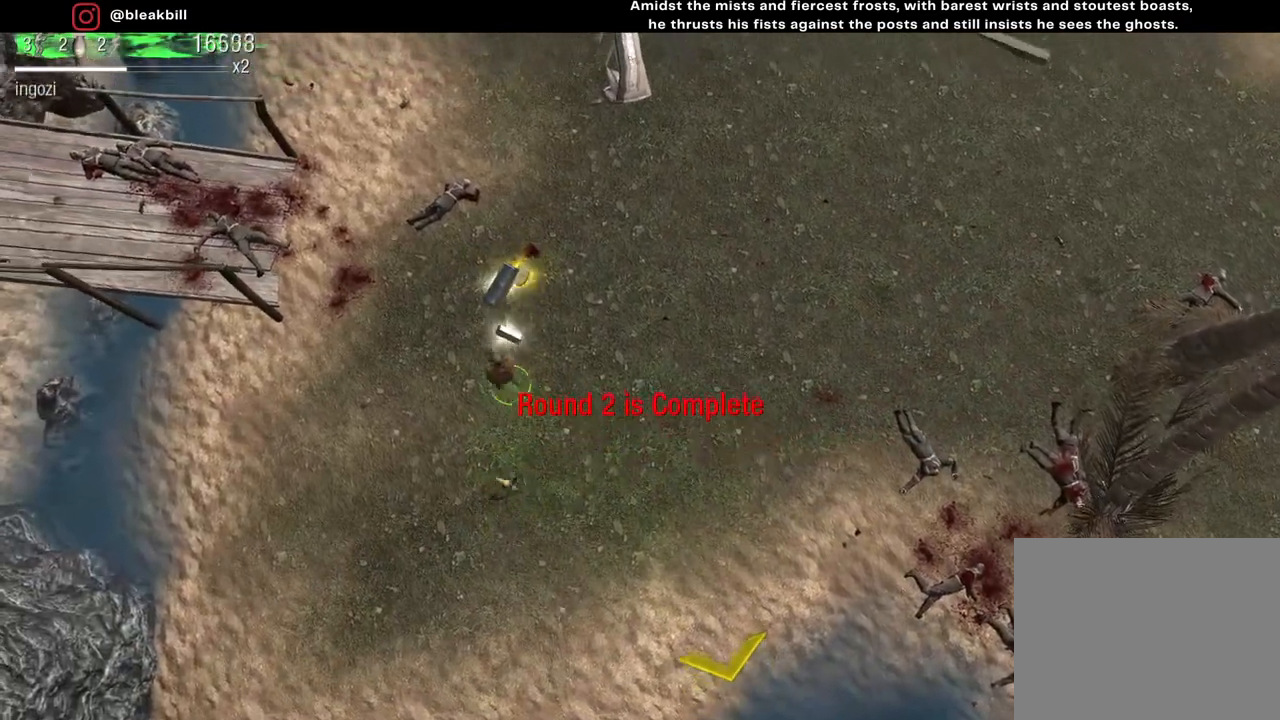
{"buttons": [], "left_stick": "right", "right_stick": "center", "events": [[50, "left_stick", "up-right"], [233, "left_stick", "up"], [400, "left_stick", "up-right"], [500, "left_stick", "right"]]}
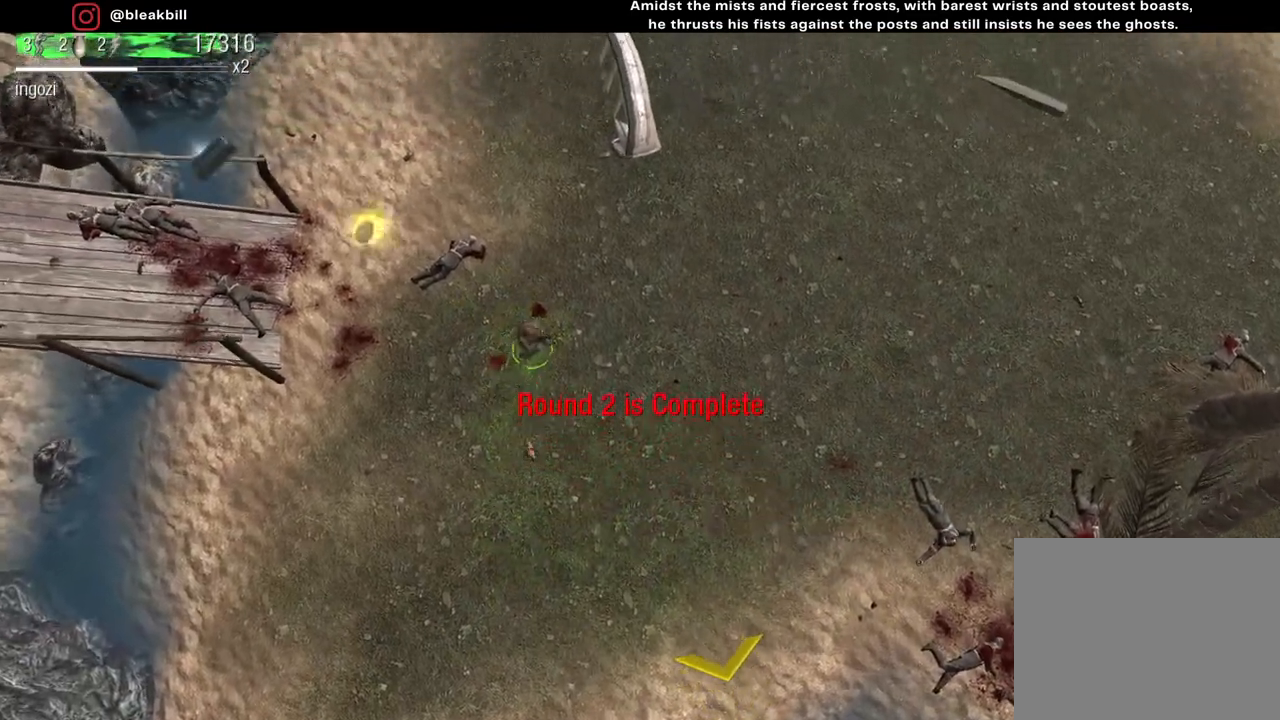
{"buttons": [], "left_stick": "up-right", "right_stick": "center", "events": [[150, "left_stick", "up-right"]]}
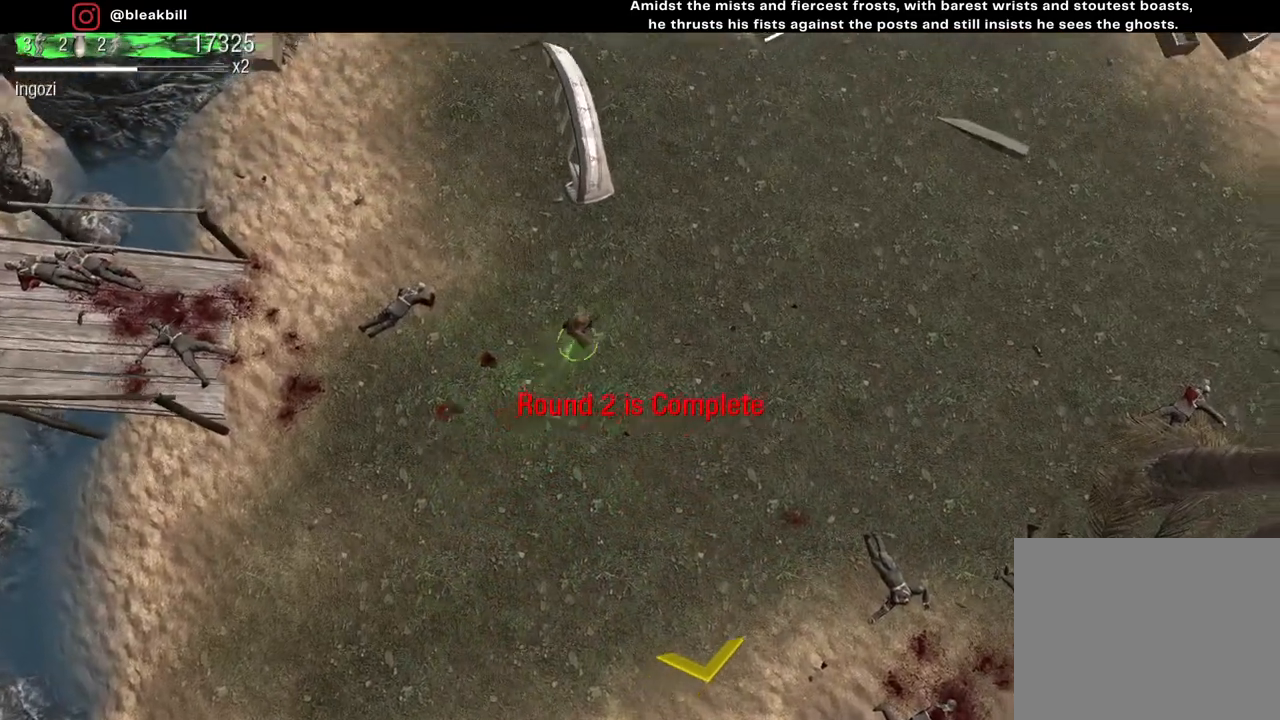
{"buttons": [], "left_stick": "up-right", "right_stick": "center", "events": []}
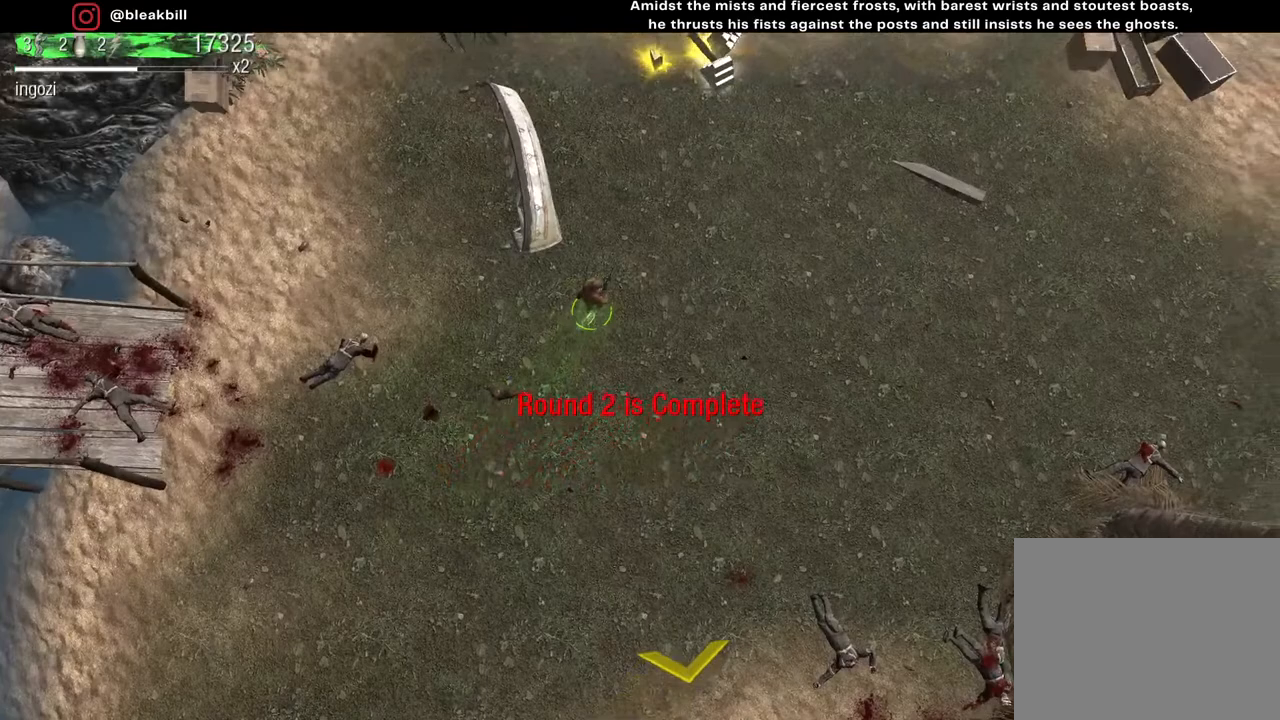
{"buttons": [], "left_stick": "up-right", "right_stick": "center", "events": []}
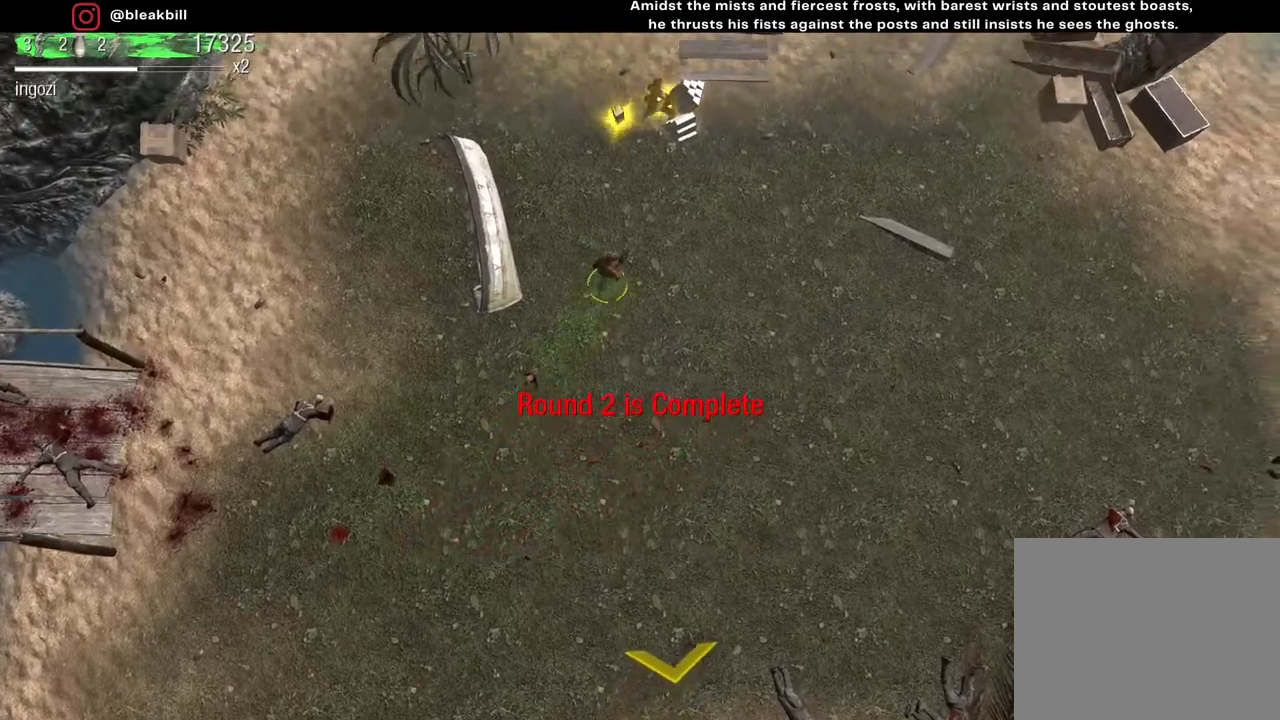
{"buttons": [], "left_stick": "up", "right_stick": "center", "events": [[33, "left_stick", "up"]]}
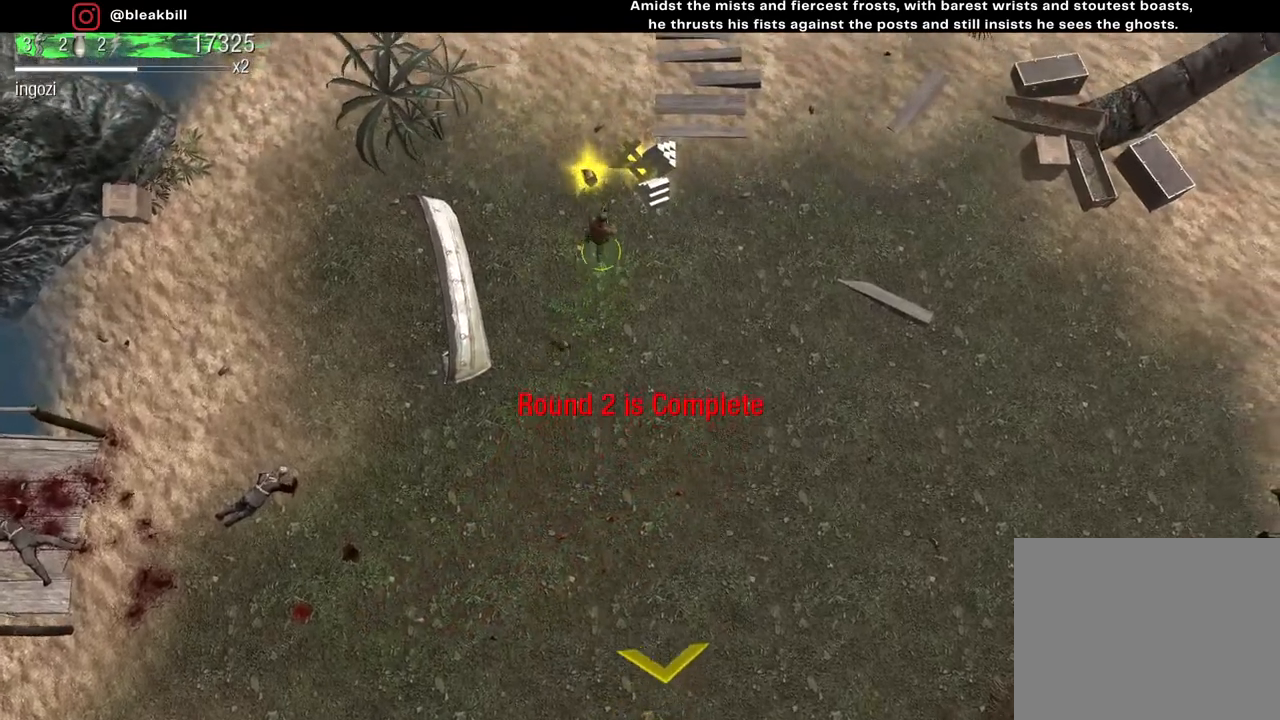
{"buttons": [], "left_stick": "down", "right_stick": "center", "events": [[133, "left_stick", "up-right"], [433, "left_stick", "down-right"], [500, "left_stick", "down"]]}
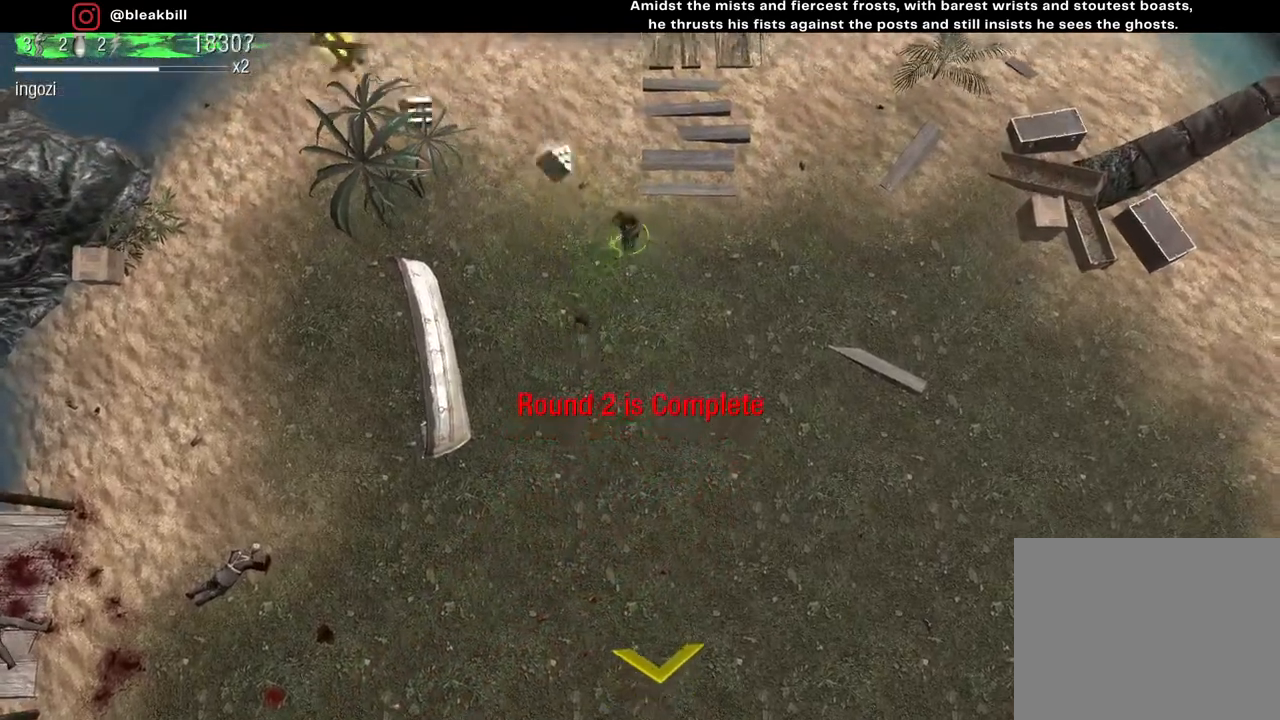
{"buttons": [], "left_stick": "down", "right_stick": "center", "events": []}
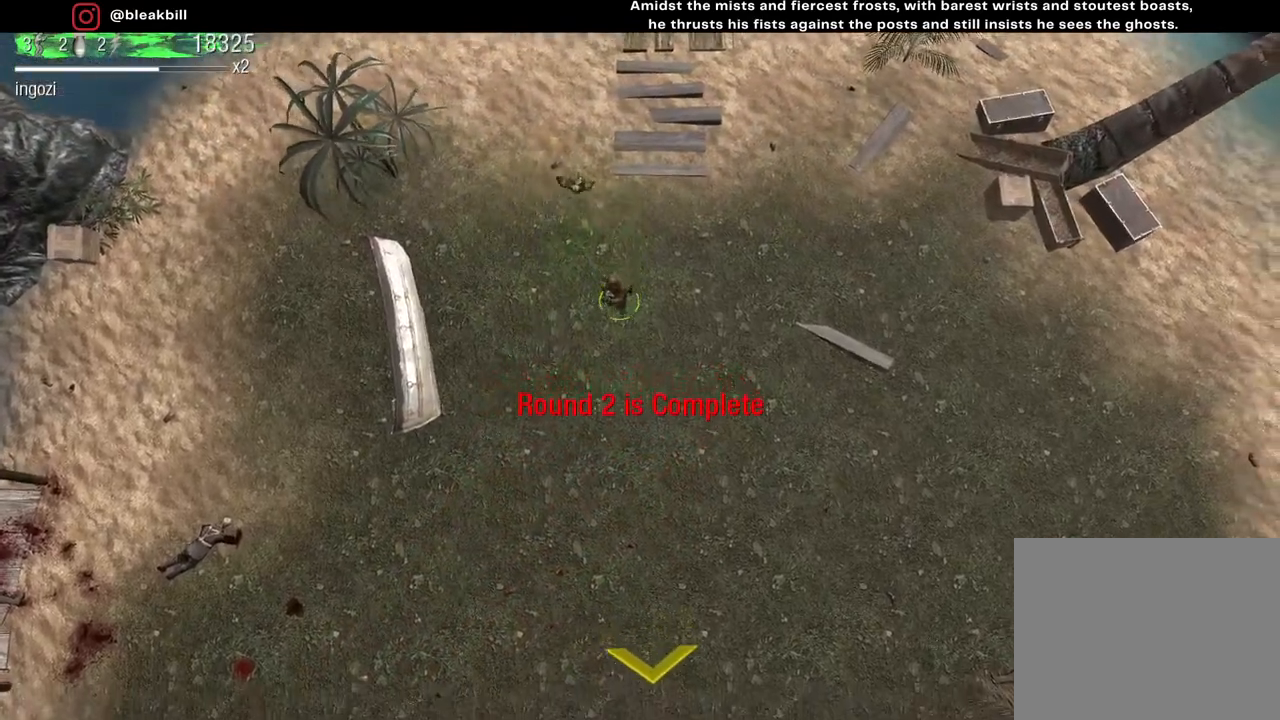
{"buttons": [], "left_stick": "down", "right_stick": "center", "events": []}
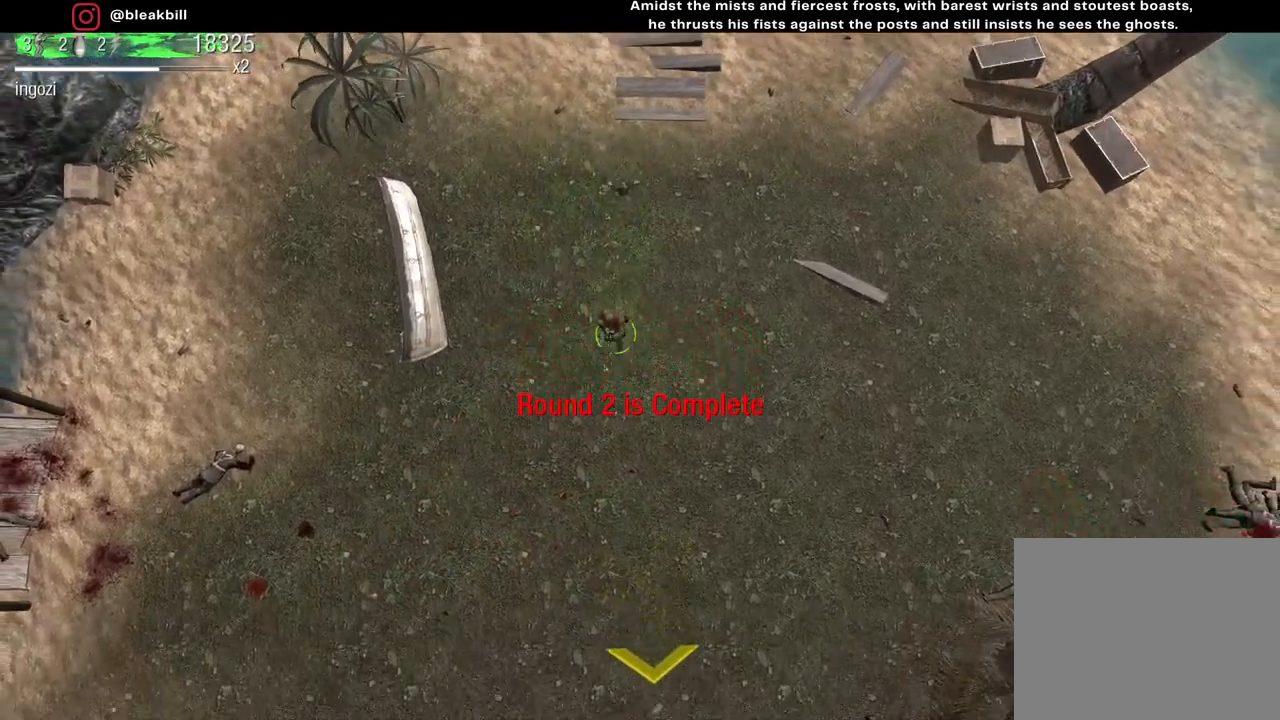
{"buttons": [], "left_stick": "down", "right_stick": "center", "events": []}
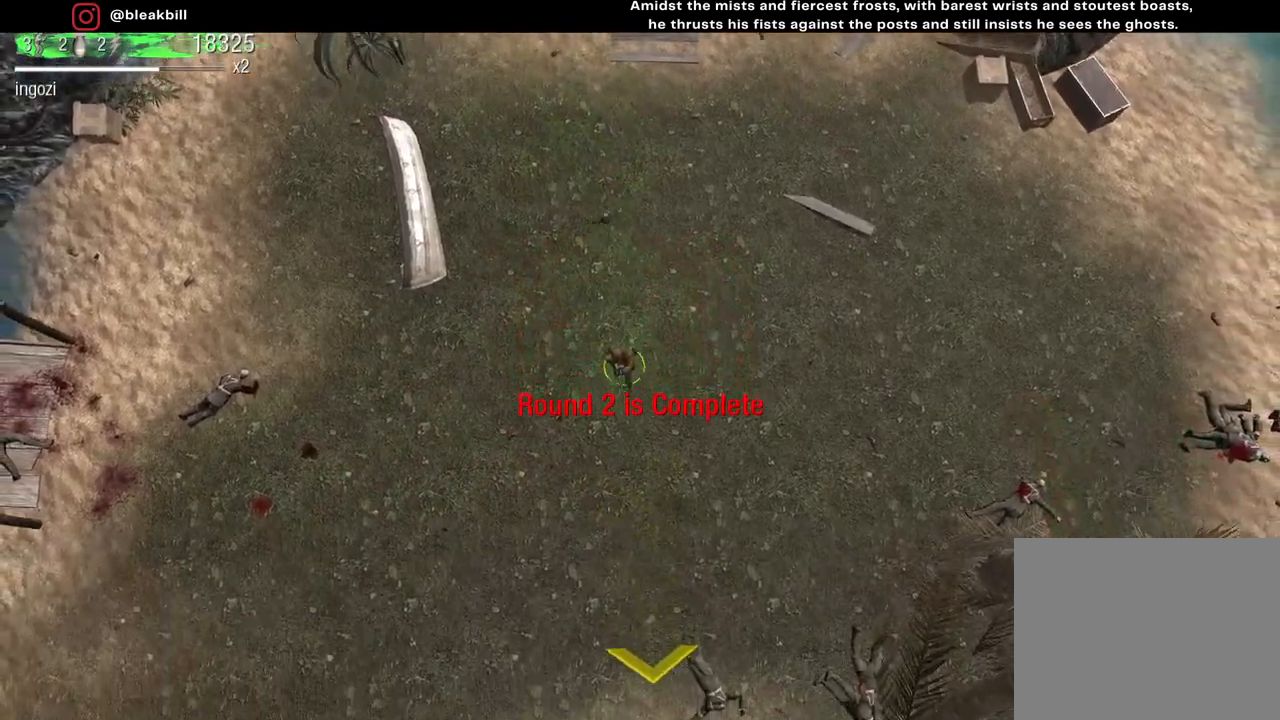
{"buttons": [], "left_stick": "down", "right_stick": "center", "events": []}
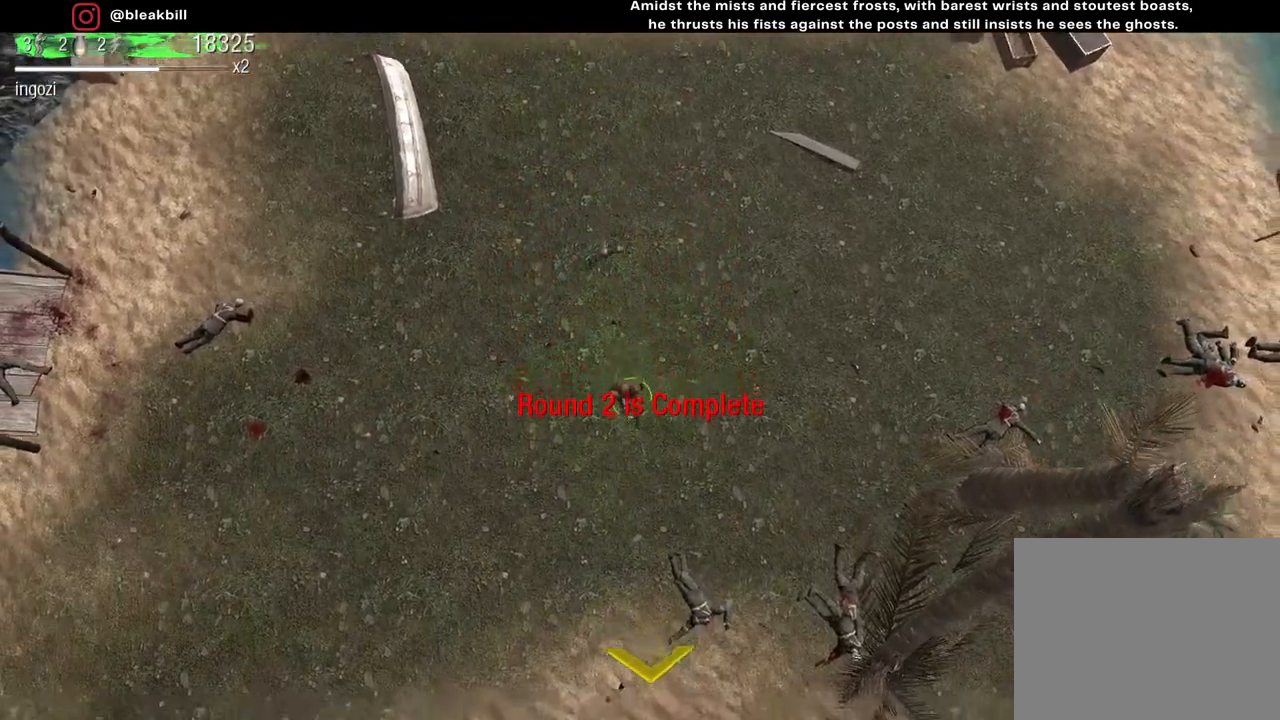
{"buttons": [], "left_stick": "down", "right_stick": "center", "events": []}
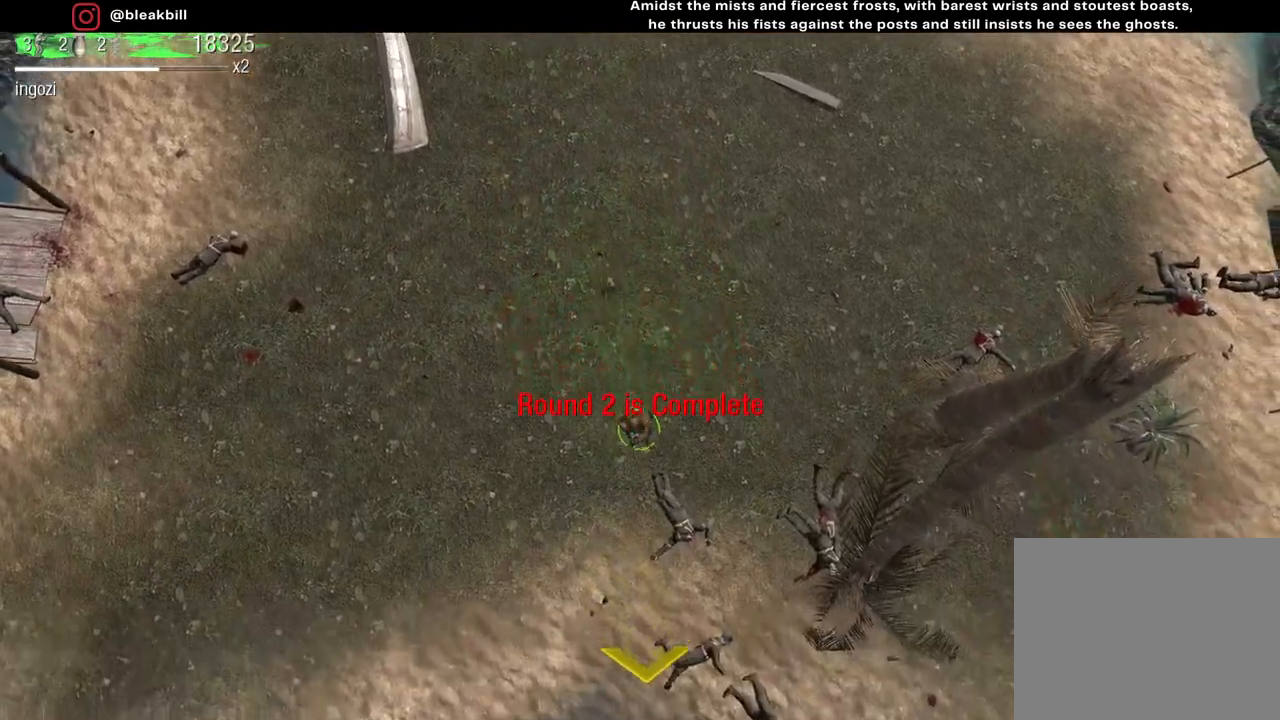
{"buttons": [], "left_stick": "down", "right_stick": "center", "events": []}
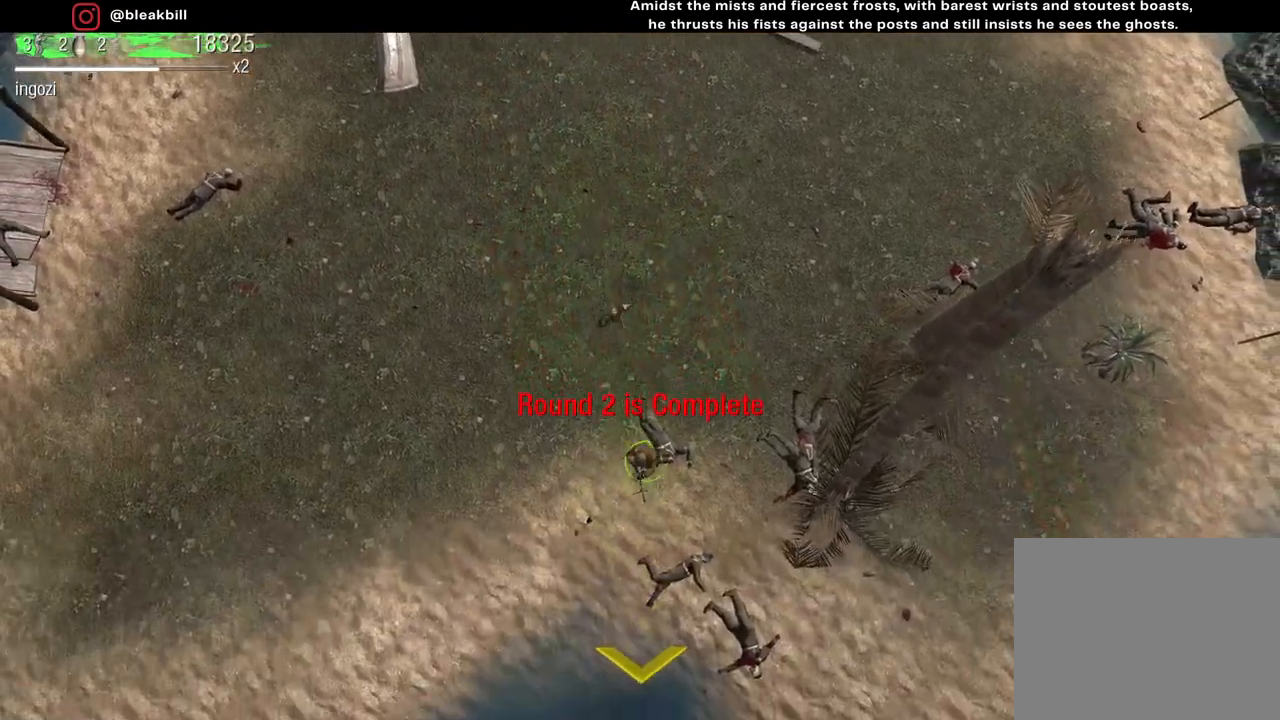
{"buttons": [], "left_stick": "down", "right_stick": "center", "events": []}